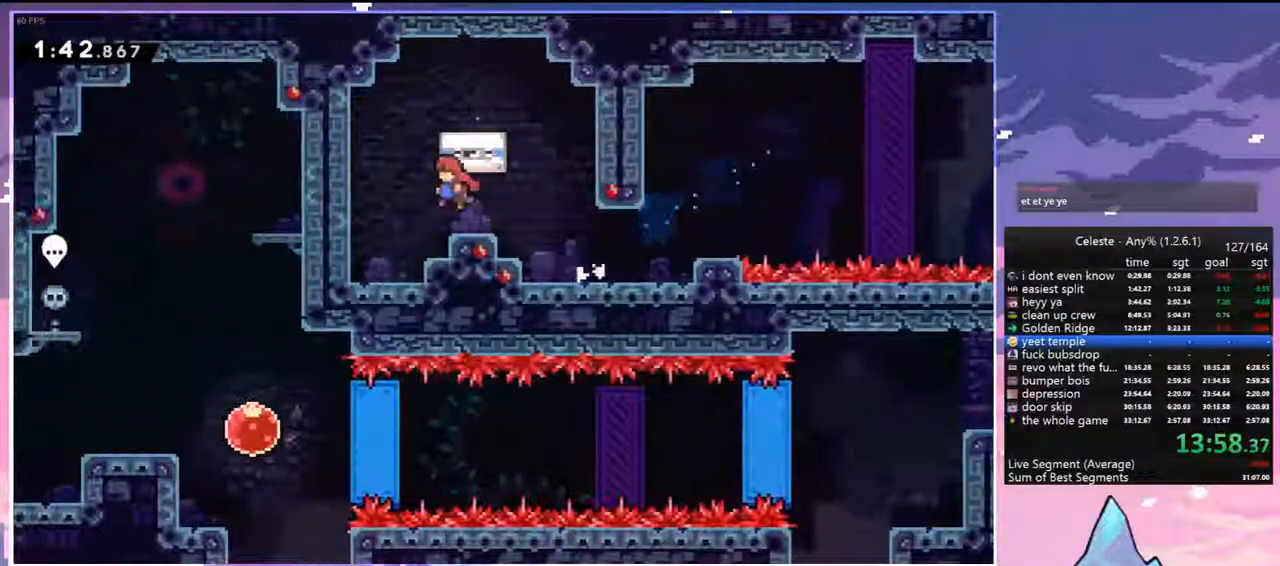
Gameplay with keyboard; each line is a JSON object with the keys held at the frame after it. "events" lists presses ("down") and releases ("up") of "dash", "down", "grab", "jump", "jump2", "left", "menu", "right", "skip" and "up" between this image and that frame as [ms after this image, input, new state], when the widget could be followed in between. No other keys are recorded. Mouse input is not recorded. Key names are as the overlay labels them; some are game actions (e.g. jump) rather than physical keys.
{"keys": [], "events": [[50, "jump", "up"], [333, "jump", "down"], [417, "jump", "up"]]}
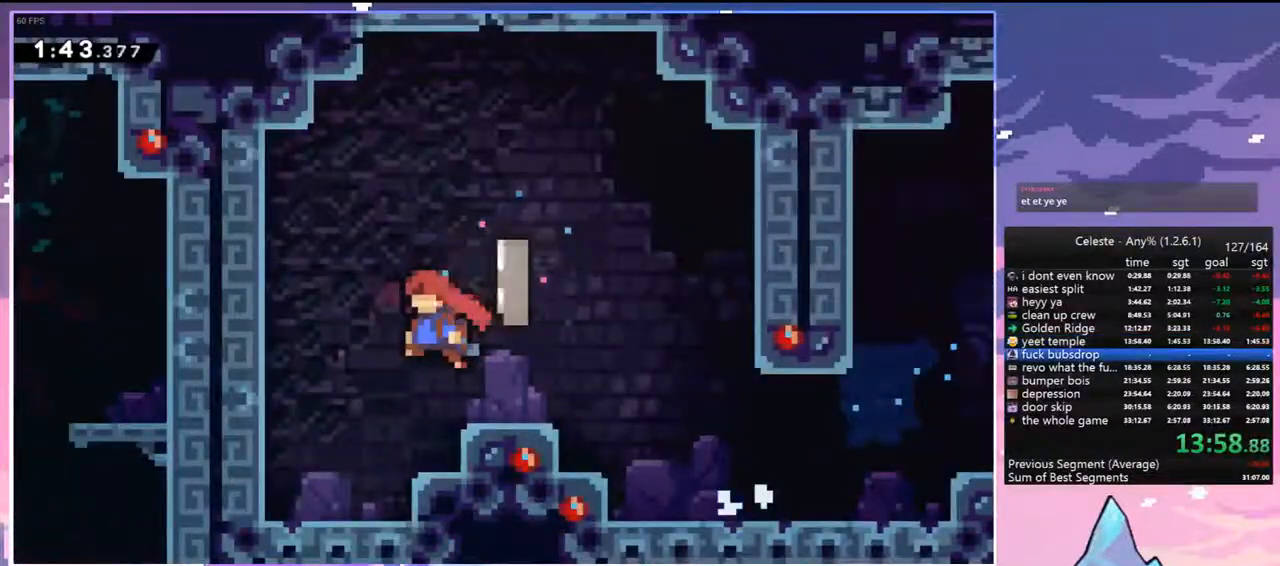
{"keys": ["jump"], "events": [[17, "jump", "down"], [67, "jump", "up"], [150, "jump", "down"], [250, "jump", "up"], [350, "jump", "down"], [433, "jump", "up"], [483, "jump", "down"]]}
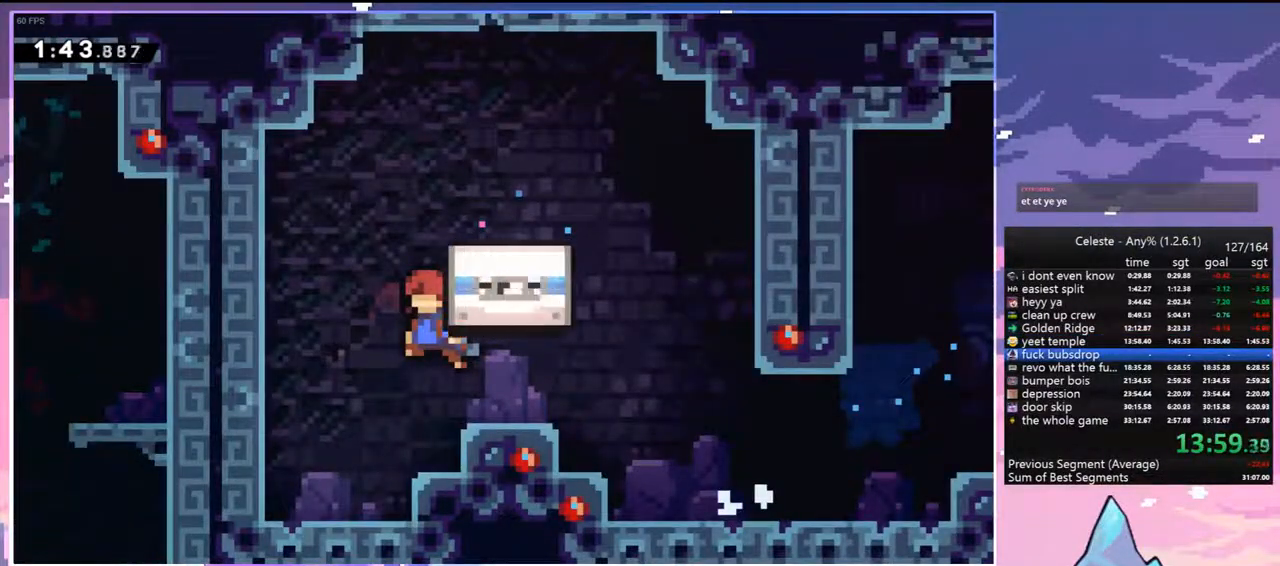
{"keys": ["jump"], "events": [[83, "jump", "up"], [167, "jump", "down"], [217, "jump", "up"], [317, "jump", "down"], [400, "jump", "up"], [500, "jump", "down"]]}
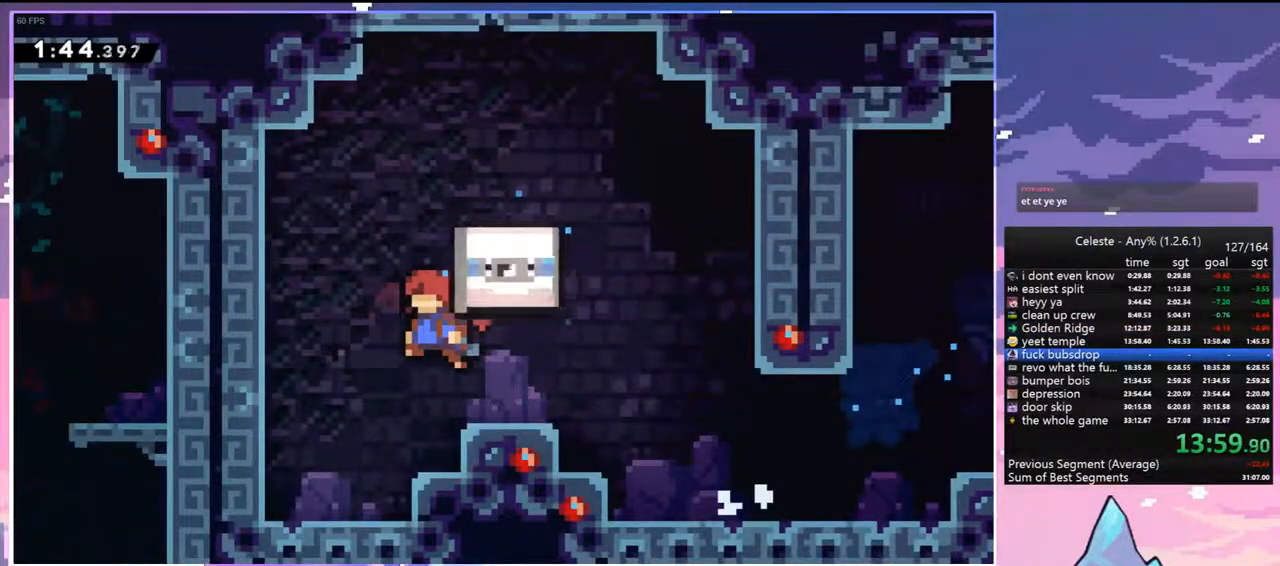
{"keys": ["jump"], "events": [[50, "jump", "up"], [133, "jump", "down"], [233, "jump", "up"], [333, "jump", "down"], [367, "jump", "up"], [467, "jump", "down"]]}
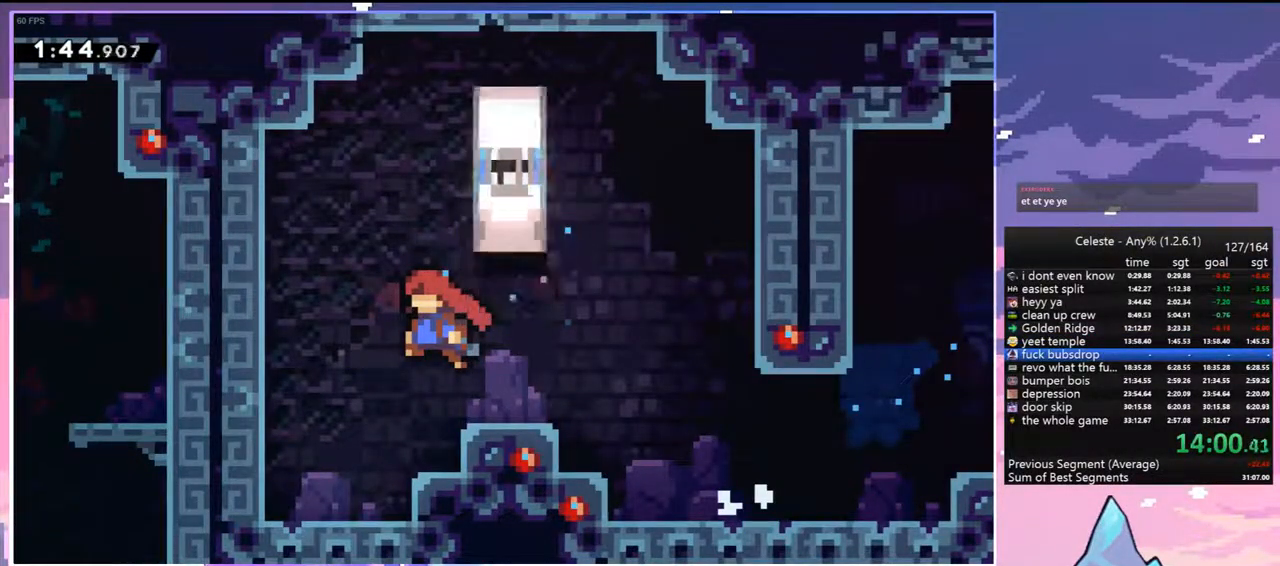
{"keys": ["jump"], "events": [[17, "jump", "up"], [117, "jump", "down"], [200, "jump", "up"], [300, "jump", "down"], [383, "jump", "up"], [483, "jump", "down"]]}
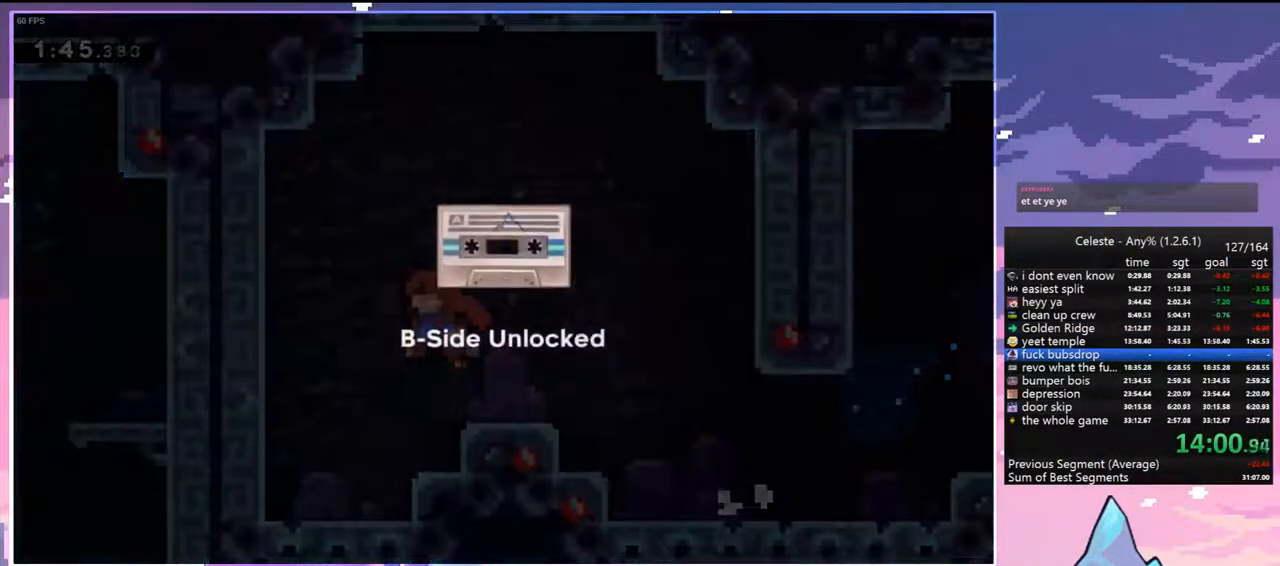
{"keys": ["jump"], "events": [[33, "jump", "up"], [133, "jump", "down"], [217, "jump", "up"], [317, "jump", "down"], [350, "jump", "up"], [450, "jump", "down"]]}
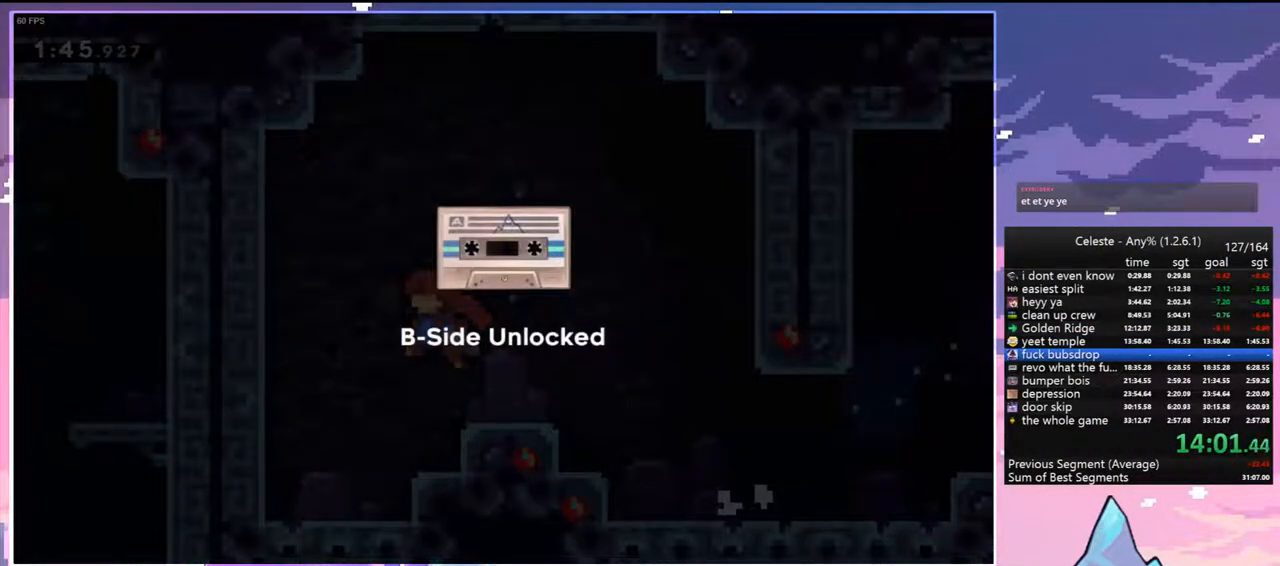
{"keys": ["jump"], "events": [[50, "jump", "up"], [133, "jump", "down"], [183, "jump", "up"], [283, "jump", "down"], [367, "jump", "up"], [467, "jump", "down"]]}
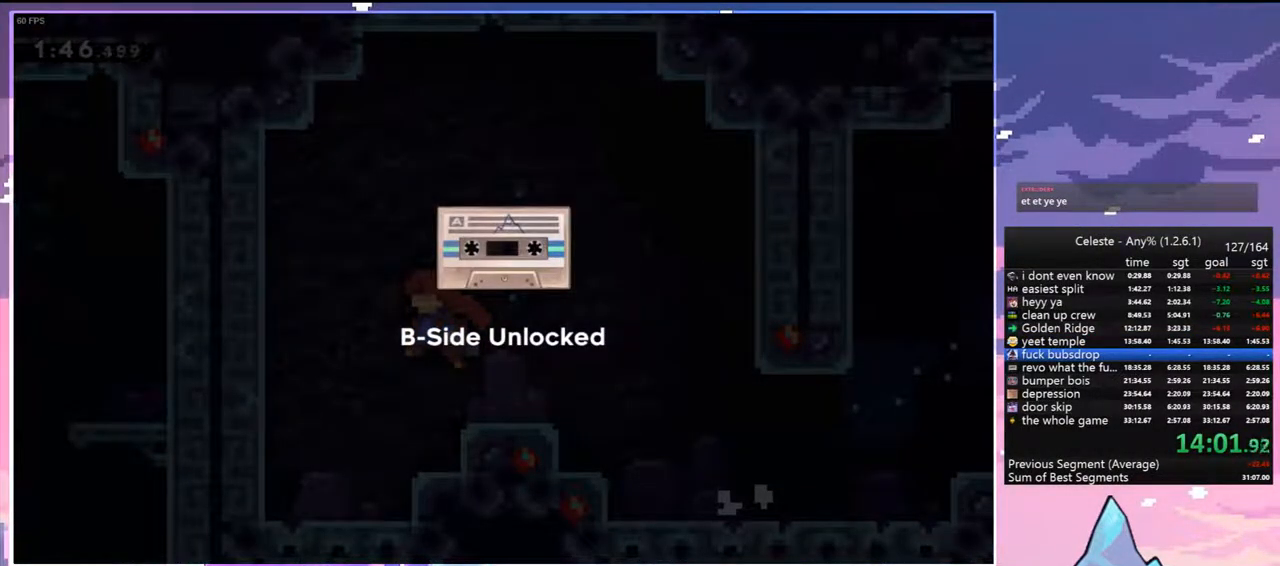
{"keys": ["jump"], "events": [[67, "jump", "up"], [150, "jump", "down"], [200, "jump", "up"], [300, "jump", "down"], [383, "jump", "up"], [483, "jump", "down"]]}
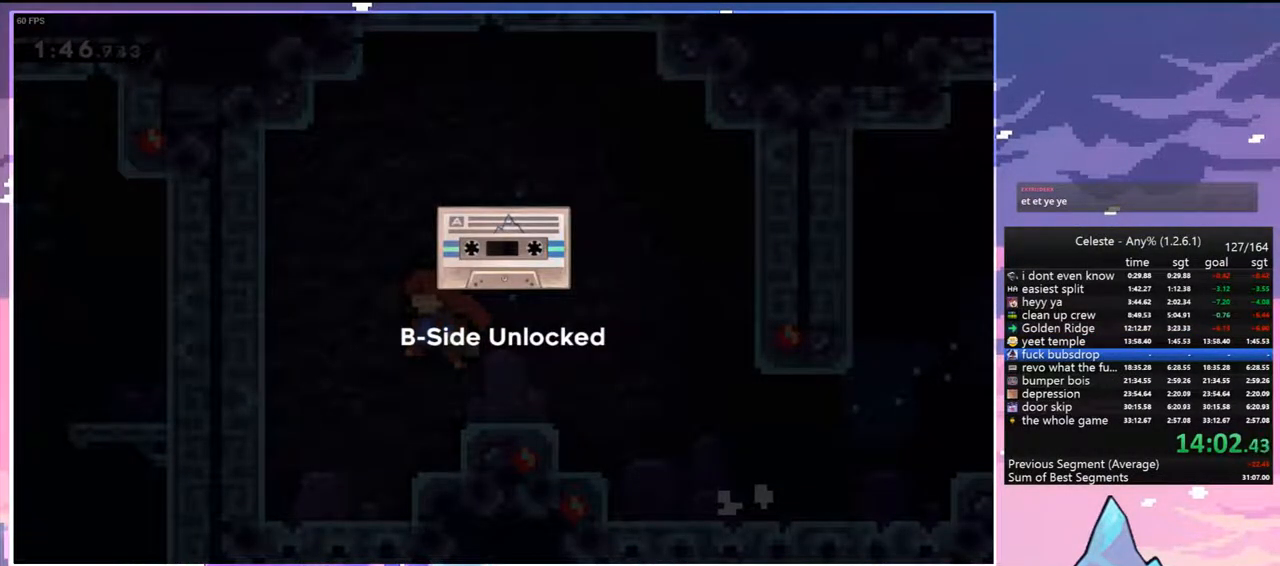
{"keys": ["jump"], "events": [[33, "jump", "up"], [167, "jump", "down"], [217, "jump", "up"], [317, "jump", "down"], [400, "jump", "up"], [500, "jump", "down"]]}
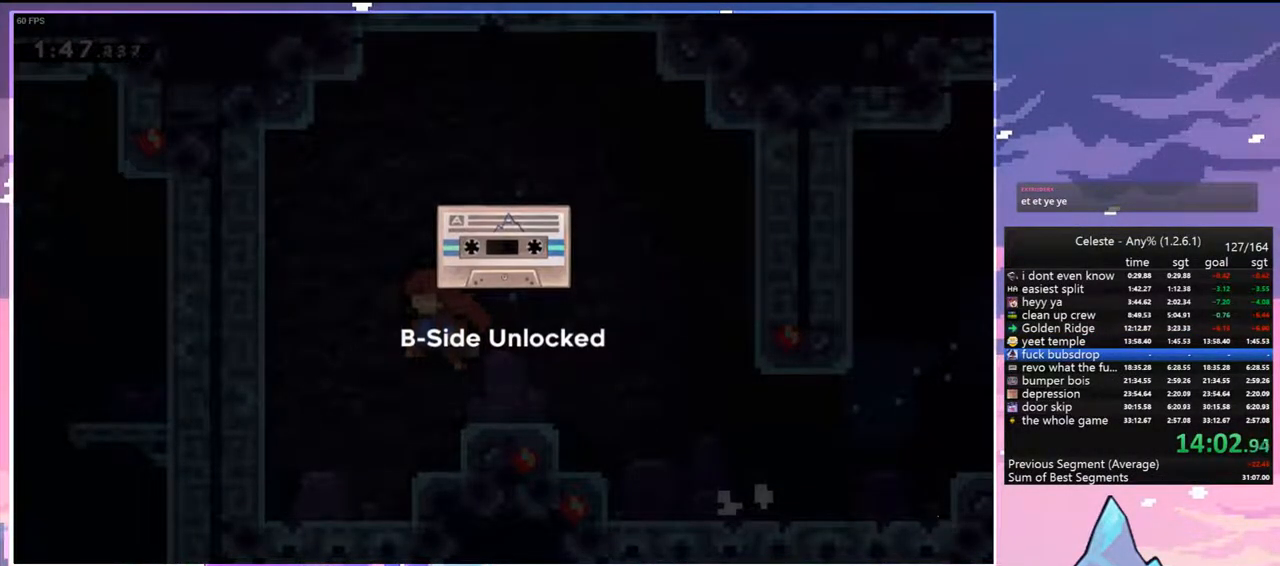
{"keys": [], "events": [[50, "jump", "up"]]}
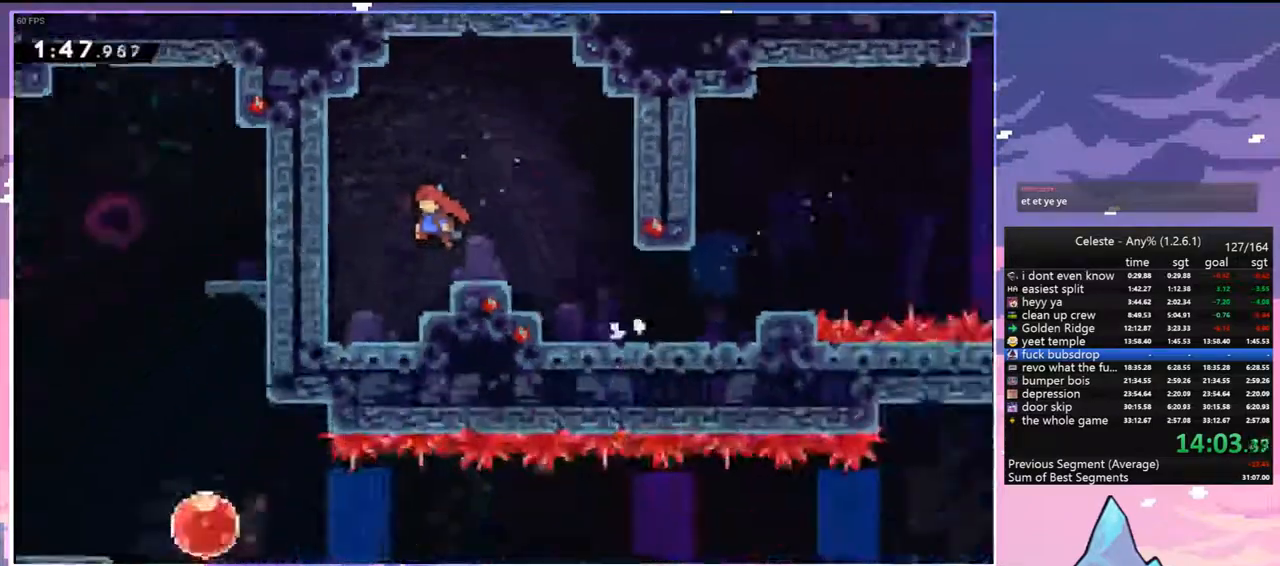
{"keys": ["up"], "events": [[350, "menu", "down"], [433, "up", "down"], [483, "menu", "up"]]}
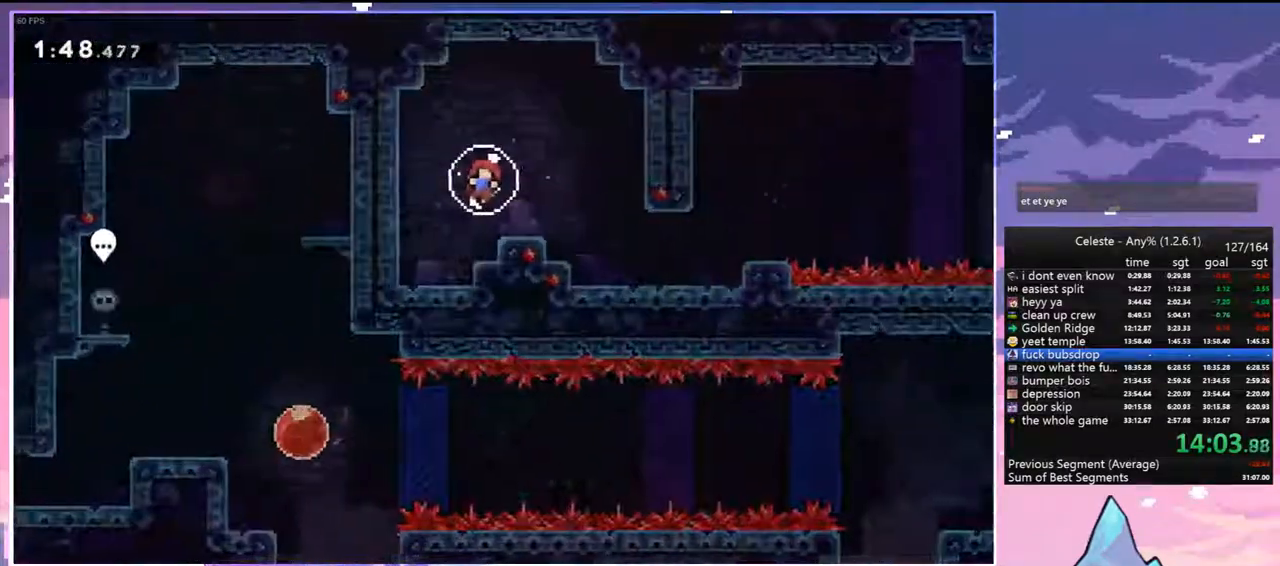
{"keys": [], "events": [[33, "jump", "down"], [33, "up", "up"], [83, "jump", "up"], [217, "menu", "down"], [317, "up", "down"], [350, "jump", "down"], [350, "menu", "up"], [400, "up", "up"], [450, "jump", "up"]]}
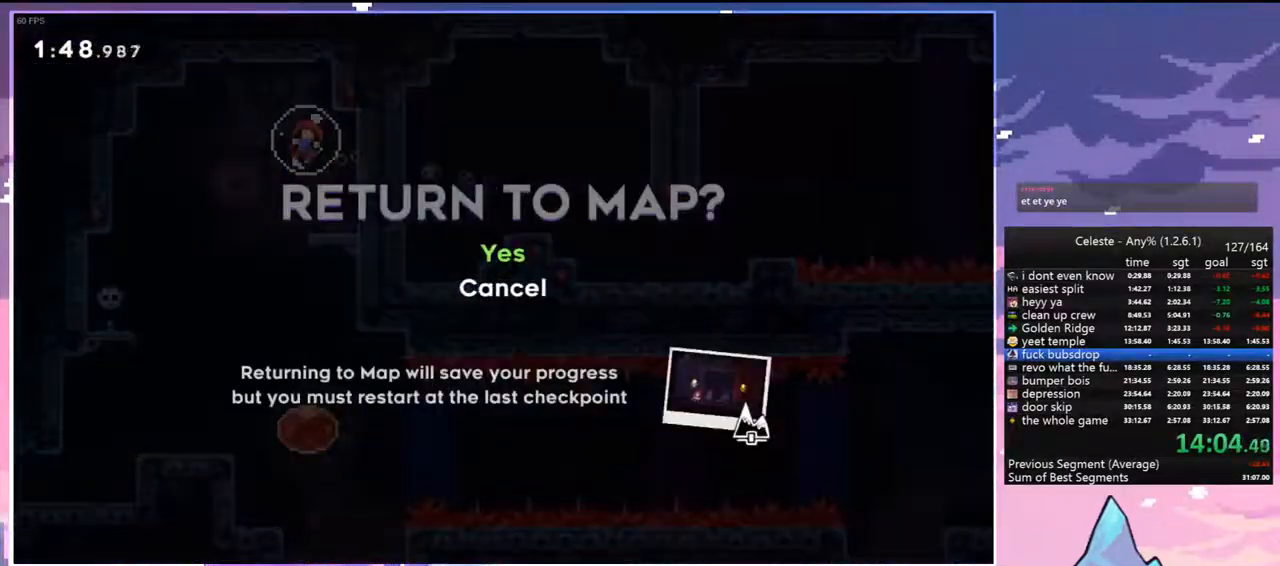
{"keys": [], "events": [[50, "jump", "down"], [100, "jump", "up"], [233, "jump", "down"], [283, "jump", "up"]]}
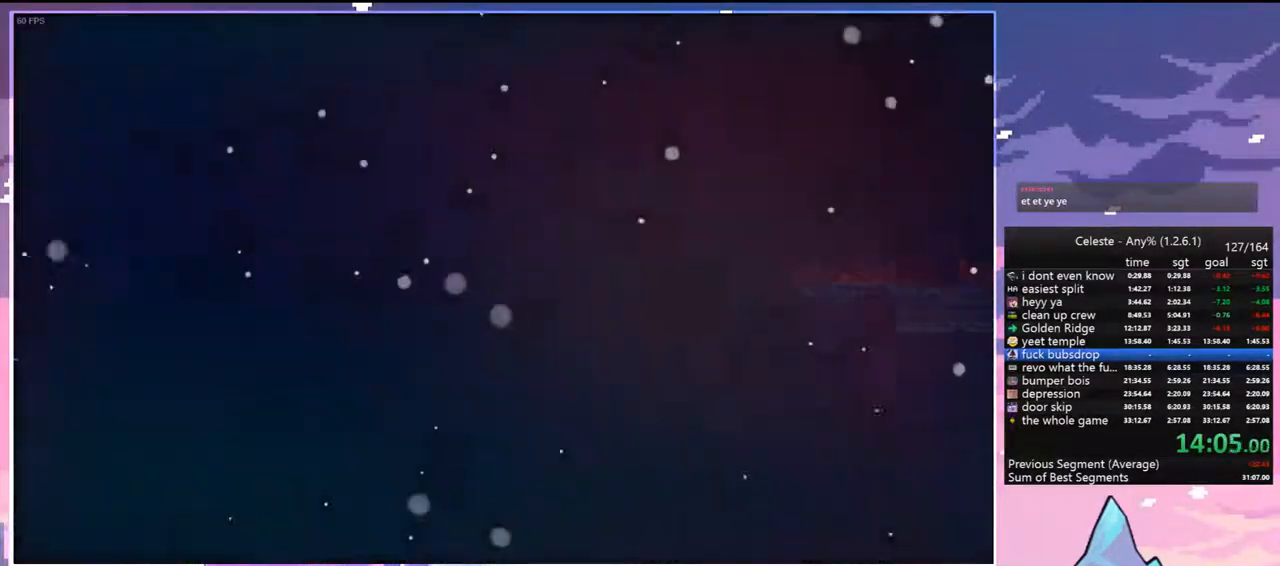
{"keys": [], "events": []}
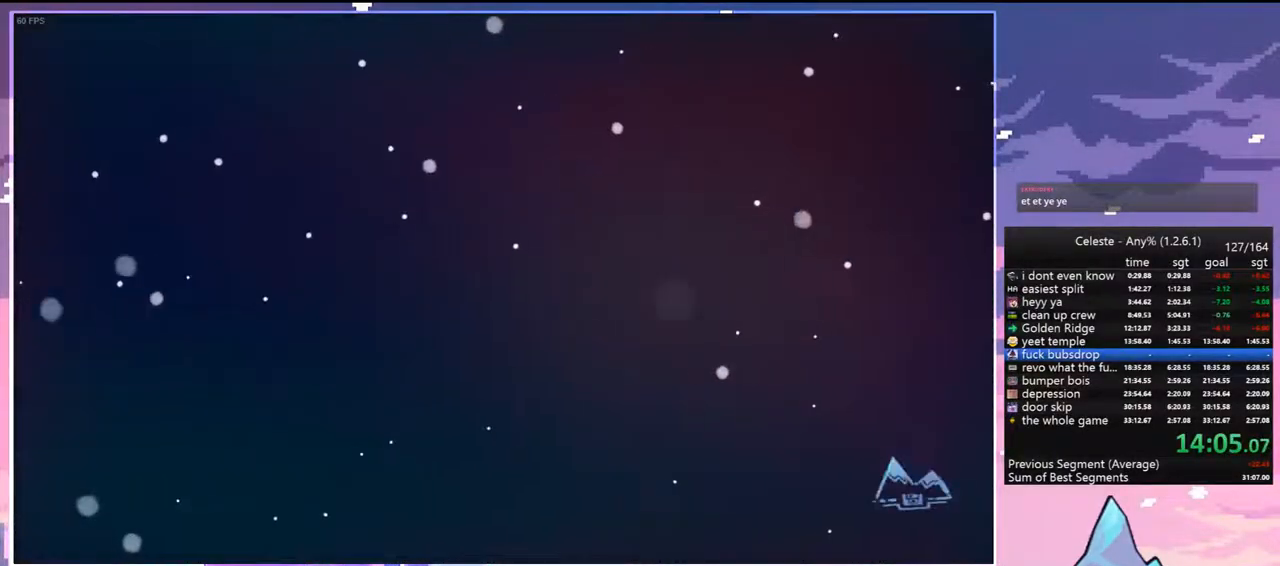
{"keys": [], "events": []}
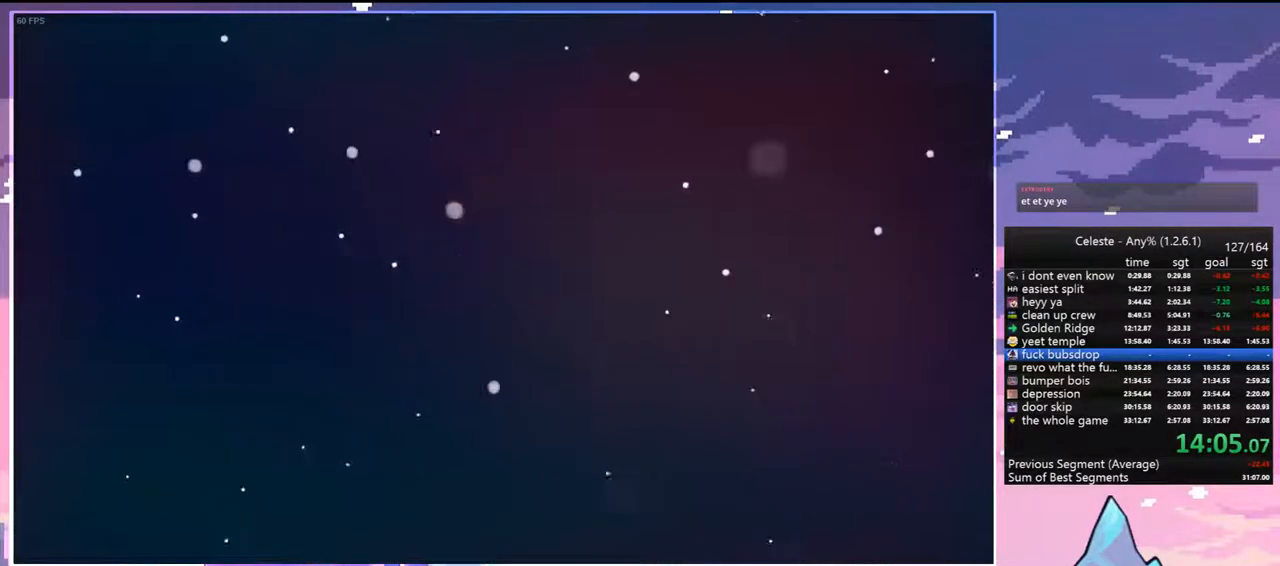
{"keys": [], "events": []}
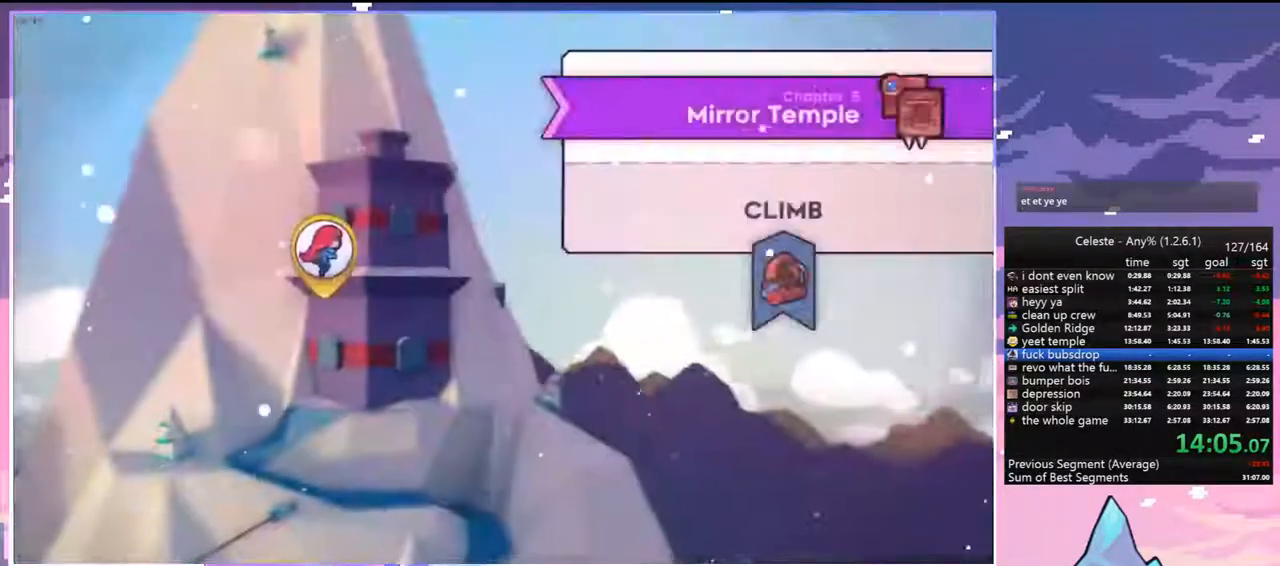
{"keys": [], "events": []}
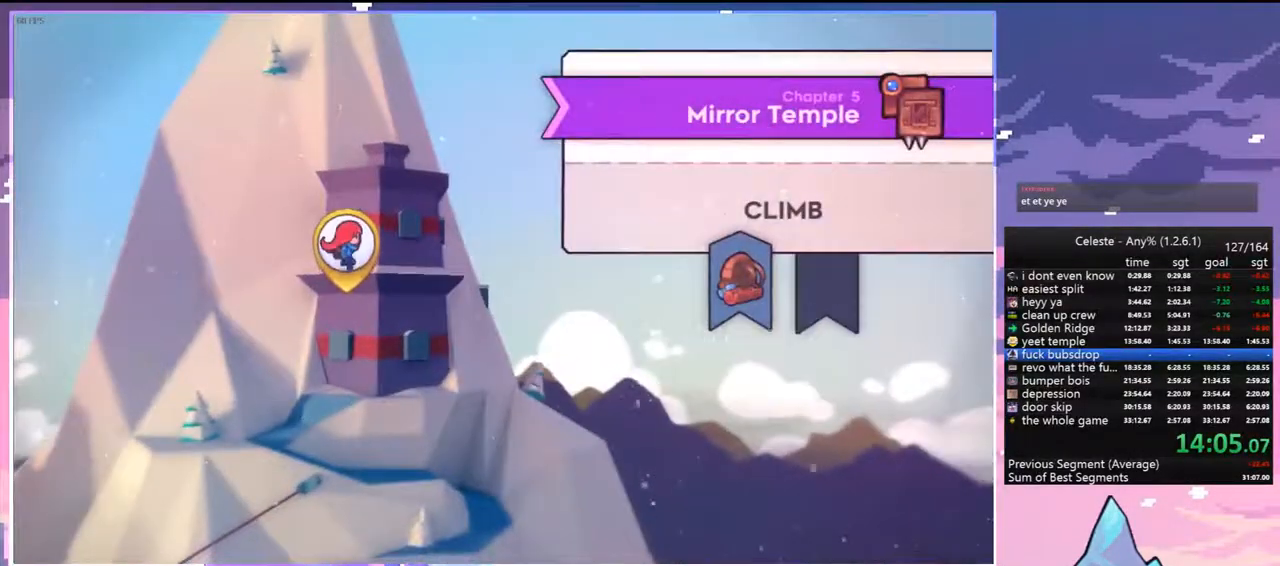
{"keys": [], "events": []}
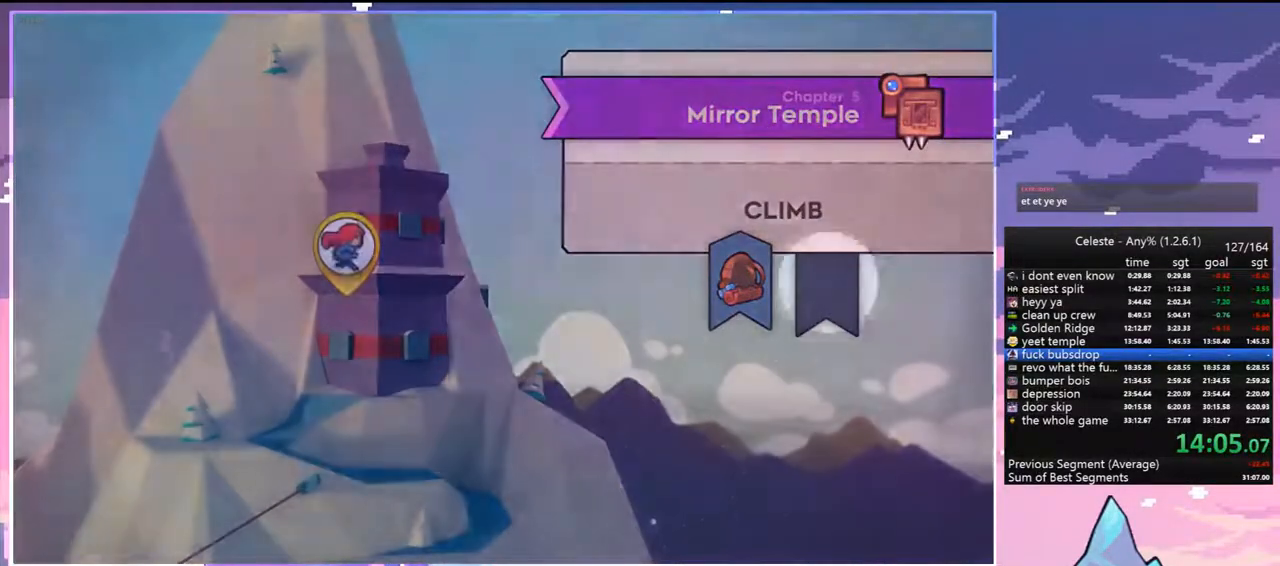
{"keys": ["right"], "events": [[233, "right", "down"], [333, "right", "up"], [467, "right", "down"]]}
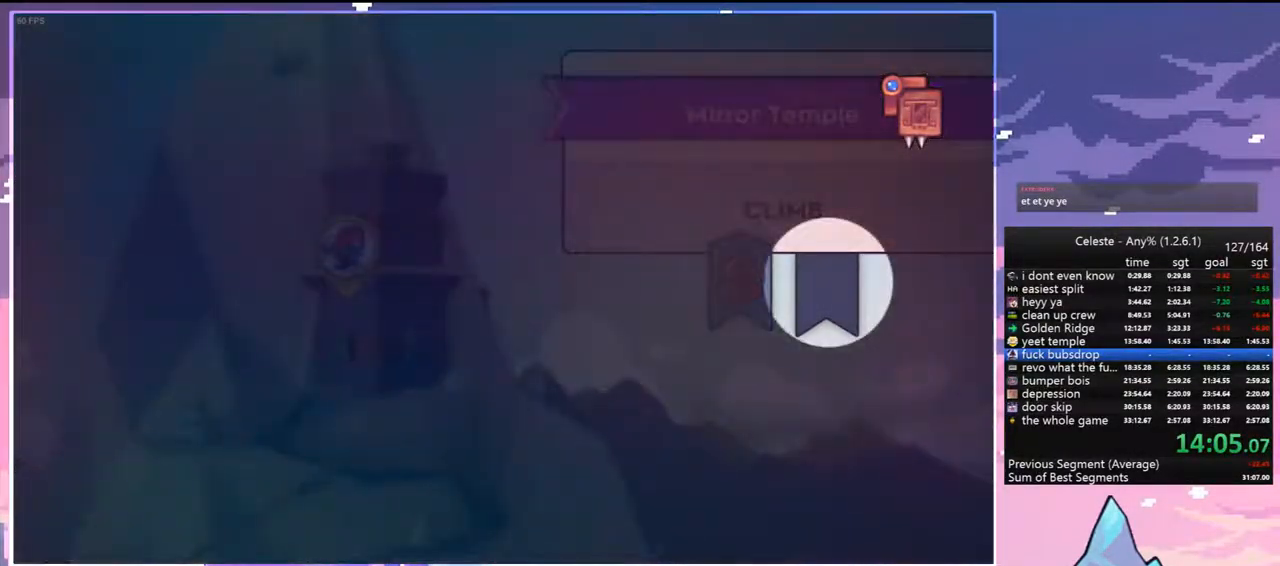
{"keys": [], "events": [[67, "right", "up"], [300, "right", "down"], [383, "right", "up"]]}
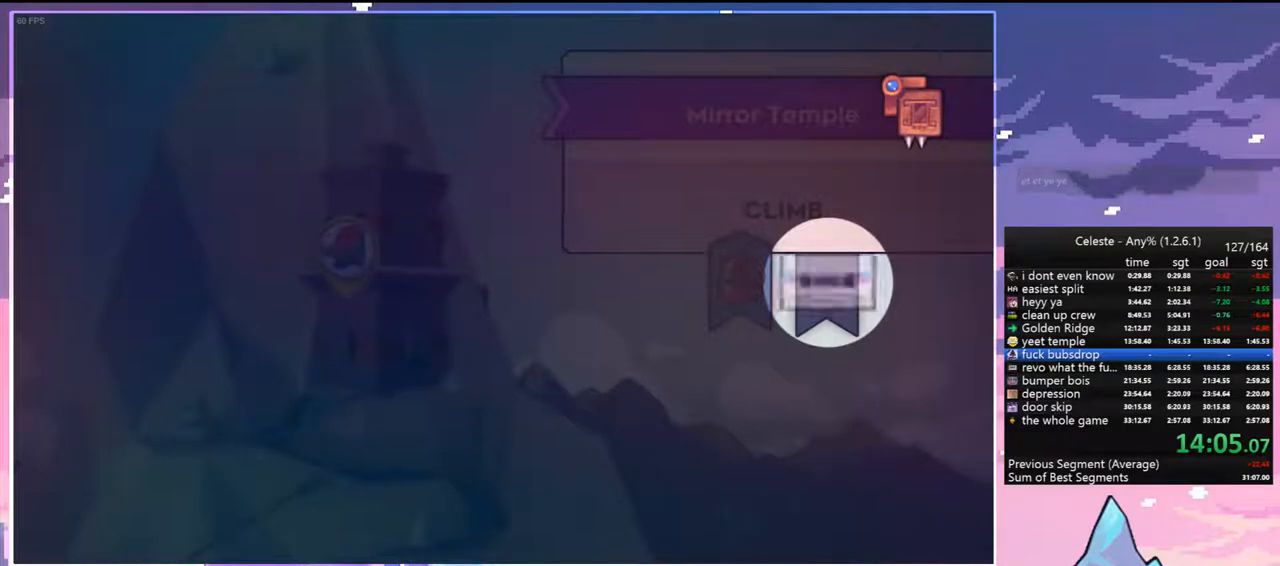
{"keys": ["right"], "events": [[83, "right", "down"], [167, "right", "up"], [400, "right", "down"]]}
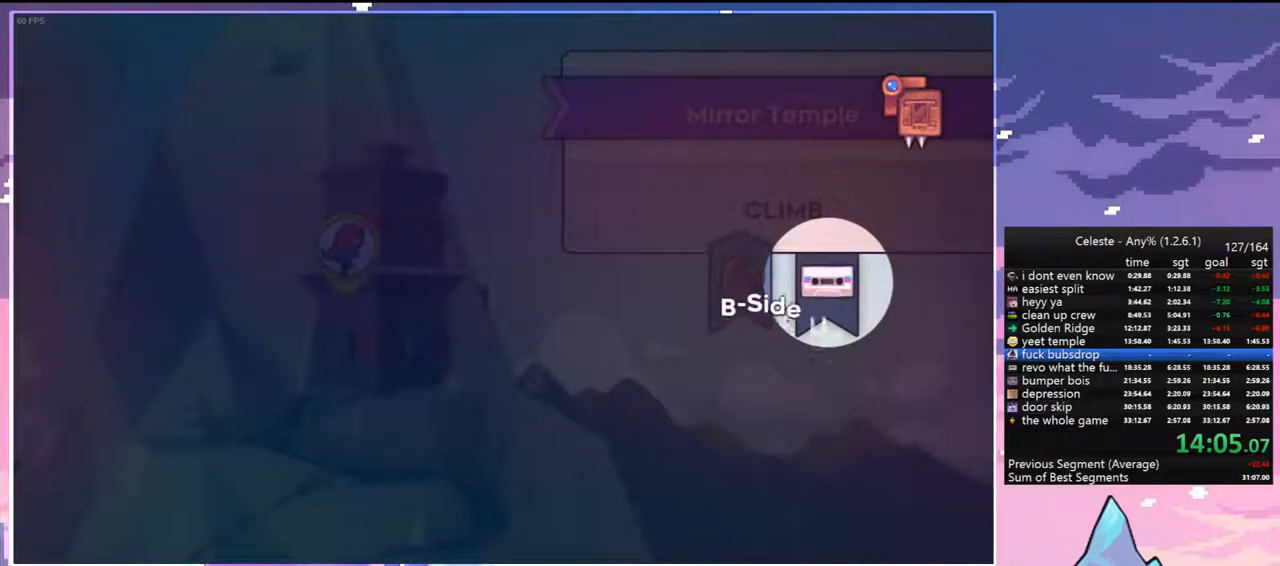
{"keys": [], "events": [[50, "right", "up"], [233, "right", "down"], [283, "right", "up"]]}
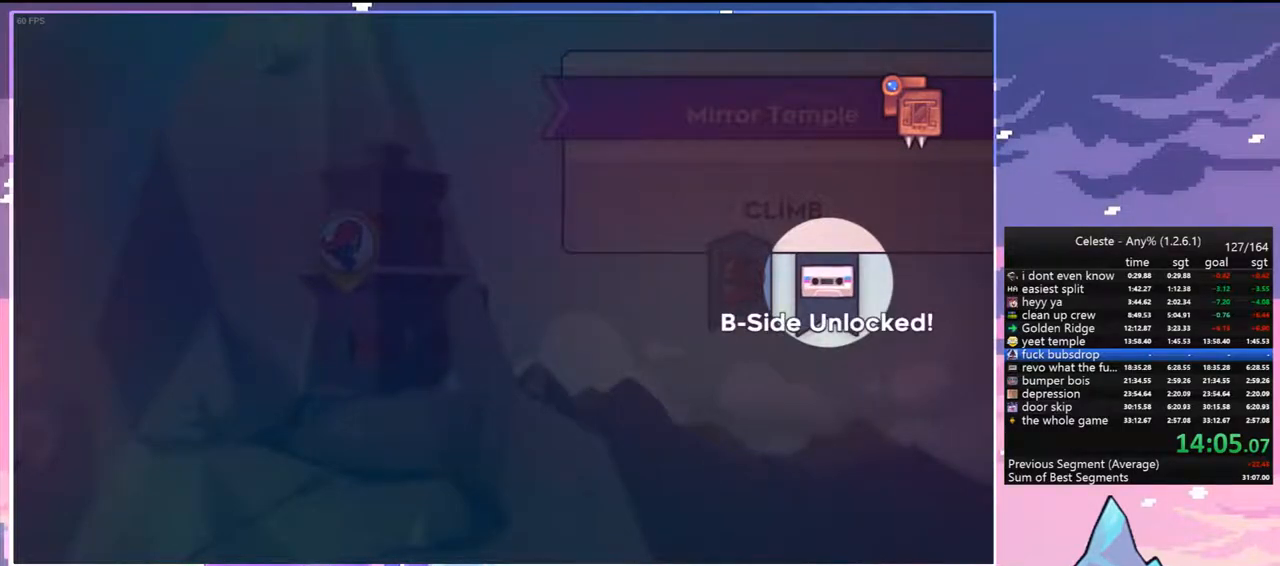
{"keys": [], "events": [[67, "right", "down"], [150, "right", "up"], [300, "right", "down"], [433, "right", "up"]]}
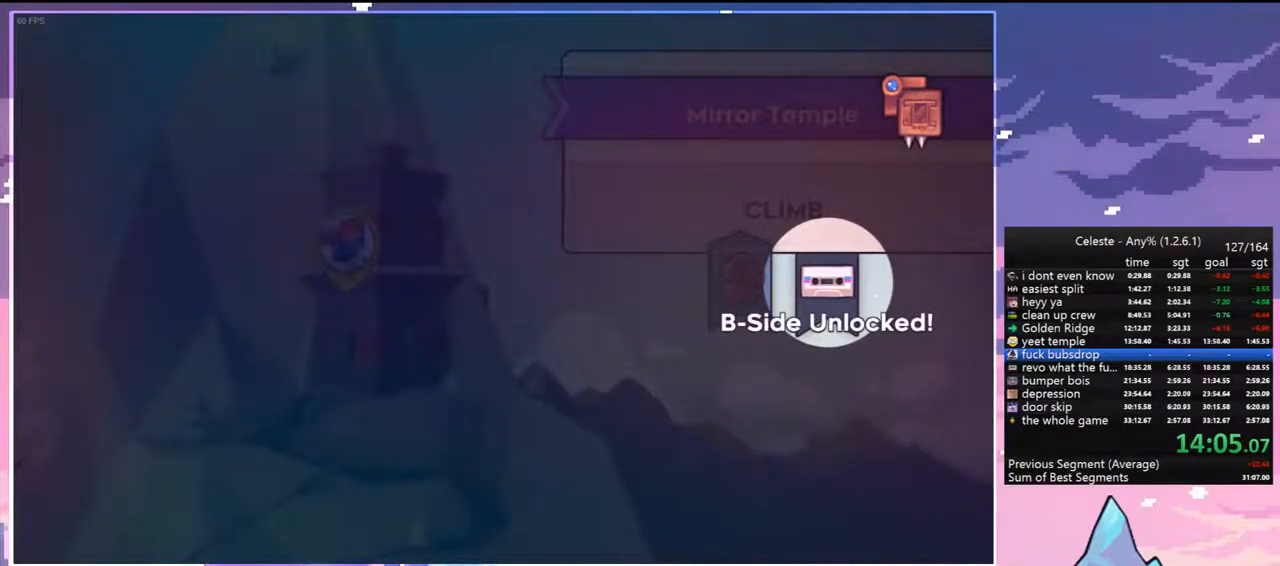
{"keys": ["right"], "events": [[167, "right", "down"], [267, "right", "up"], [500, "right", "down"]]}
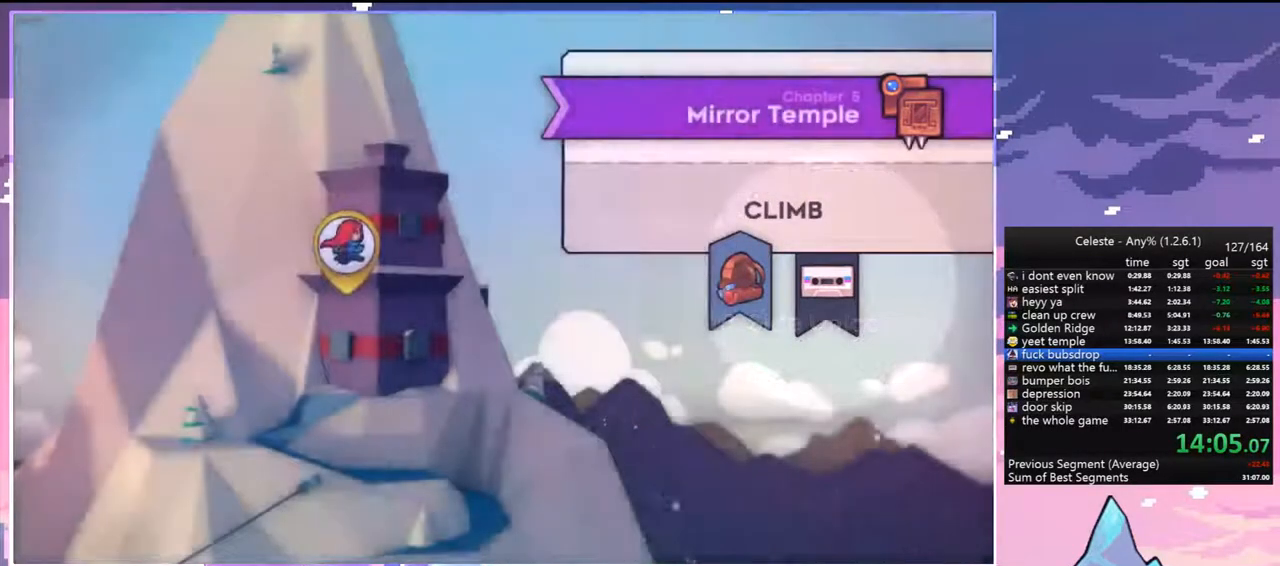
{"keys": [], "events": [[100, "right", "up"], [333, "right", "down"], [417, "right", "up"]]}
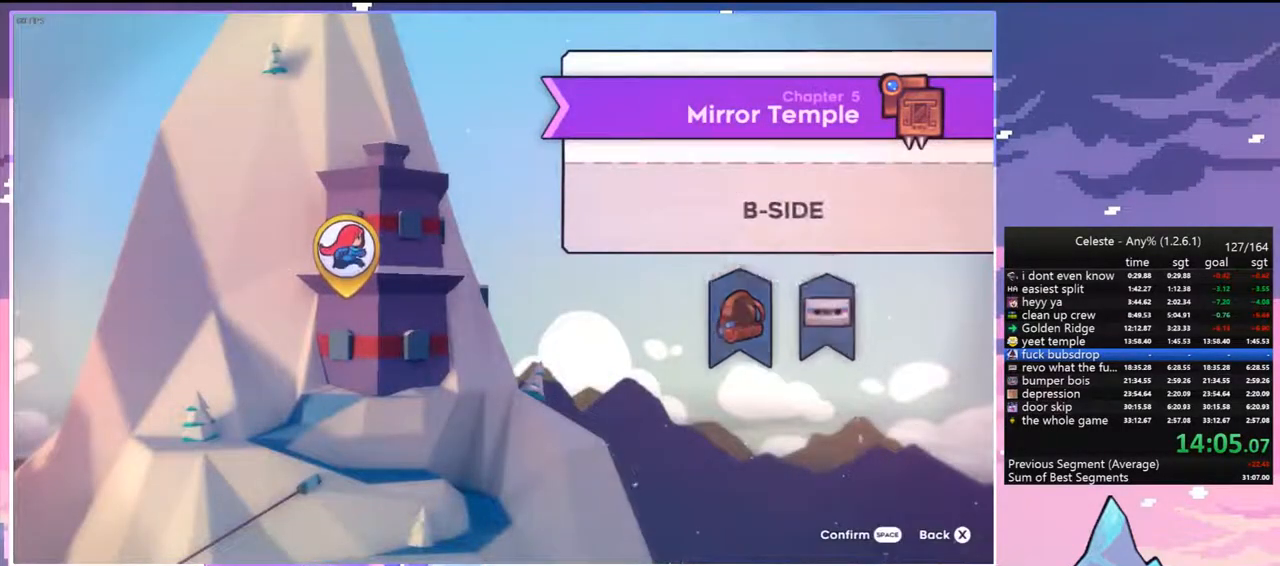
{"keys": [], "events": [[117, "right", "down"], [200, "right", "up"]]}
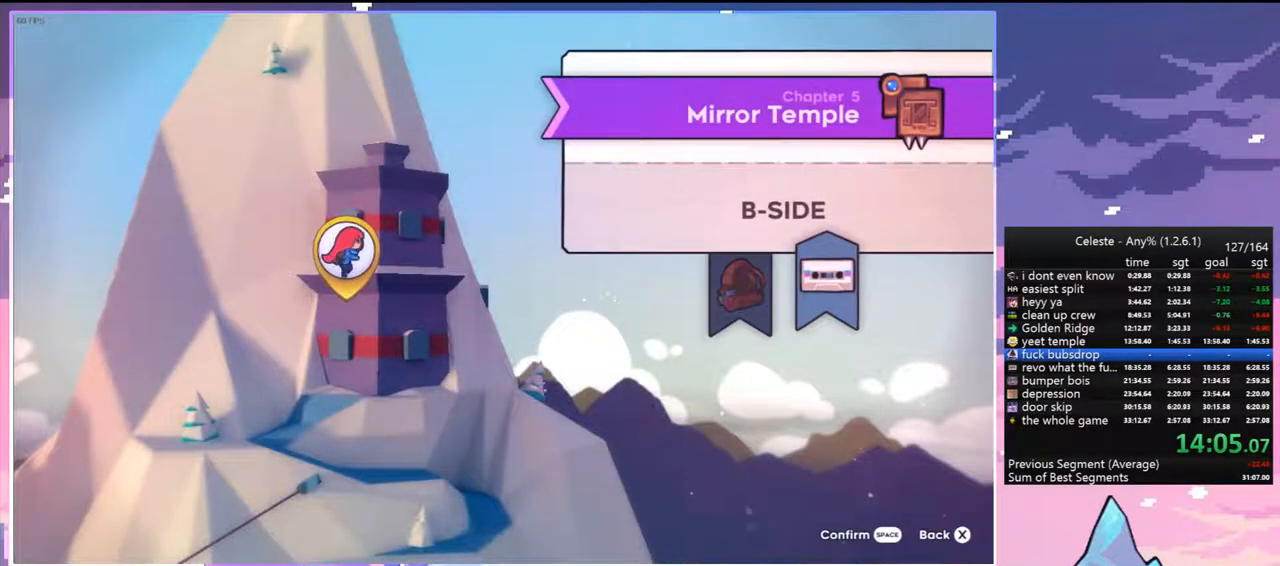
{"keys": [], "events": []}
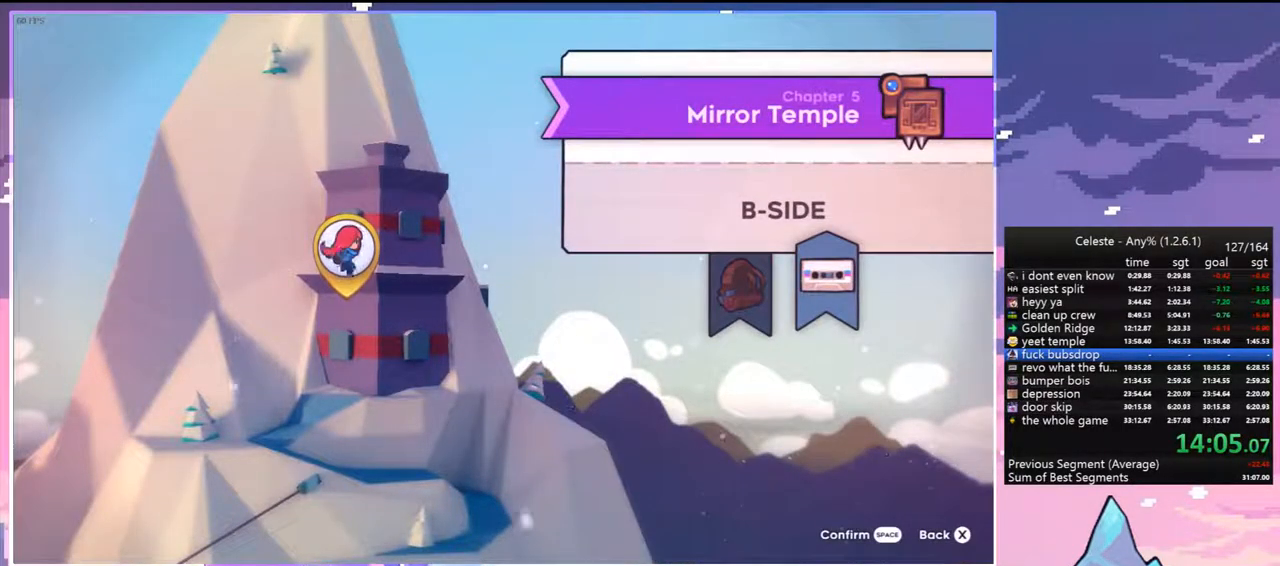
{"keys": [], "events": [[333, "jump", "down"], [417, "jump", "up"]]}